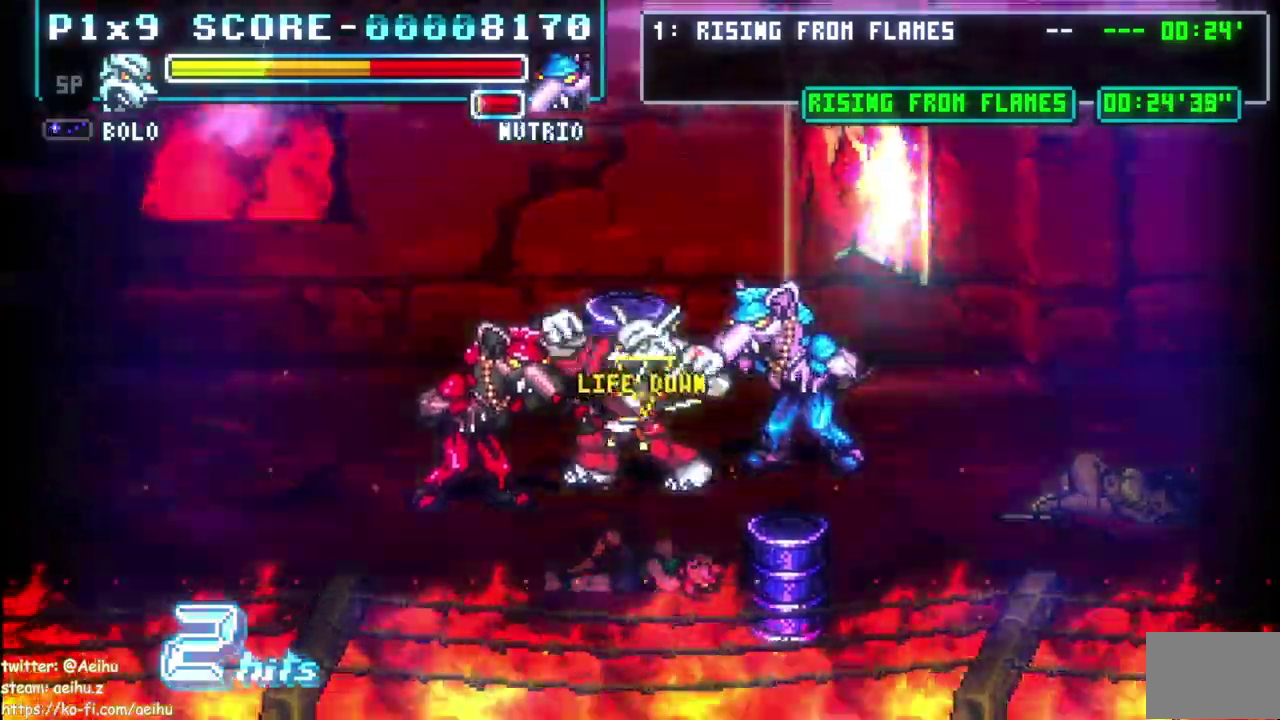
Gameplay with a controller (PlayStation layout); each line is a JSON object with the inputs held at the frame after it. "events" lists button and stick changes between this image and that frame as [ms after this image, input, new state], when the widget could be followed in between. This document gives stick clicks only as held states, not as events. Not read: DPAD_DOWN DPAD_UP SELECT START.
{"buttons": ["CIRCLE", "DPAD_RIGHT"], "left_stick": "center", "right_stick": "center", "events": [[350, "DPAD_RIGHT", "down"], [483, "CIRCLE", "down"]]}
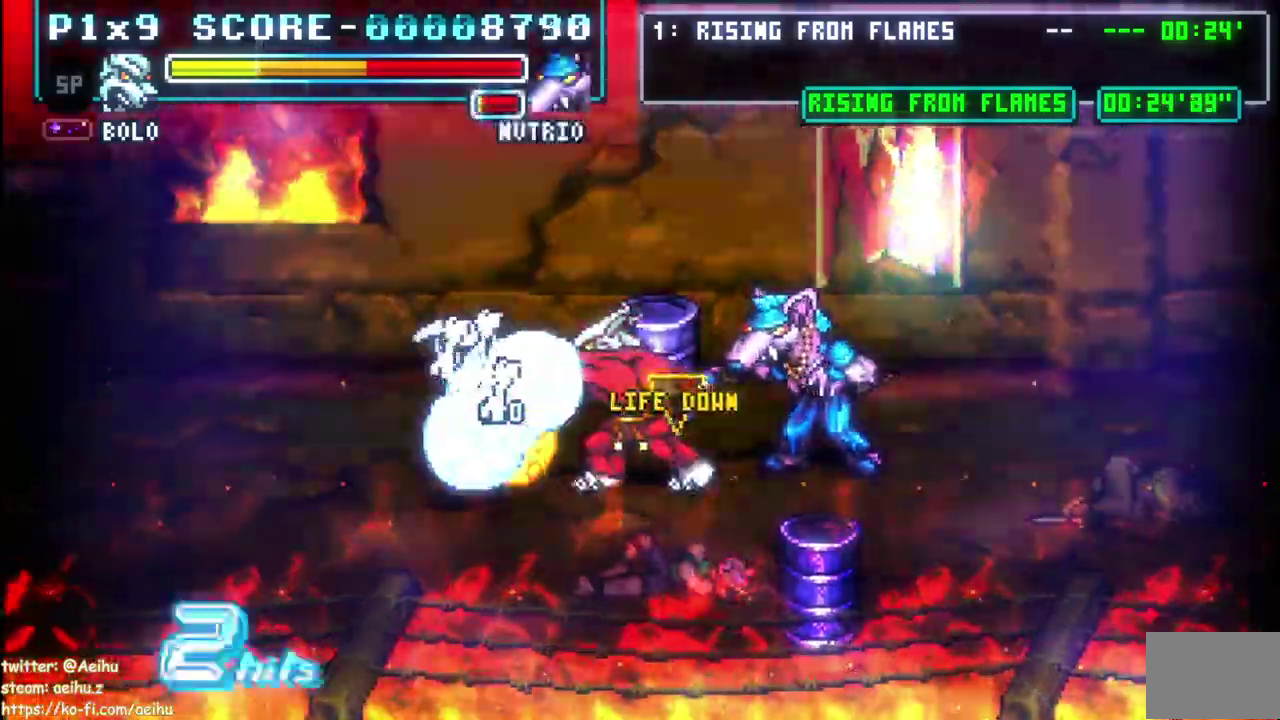
{"buttons": ["DPAD_RIGHT"], "left_stick": "center", "right_stick": "center", "events": [[117, "CIRCLE", "up"], [183, "CIRCLE", "down"], [467, "CIRCLE", "up"]]}
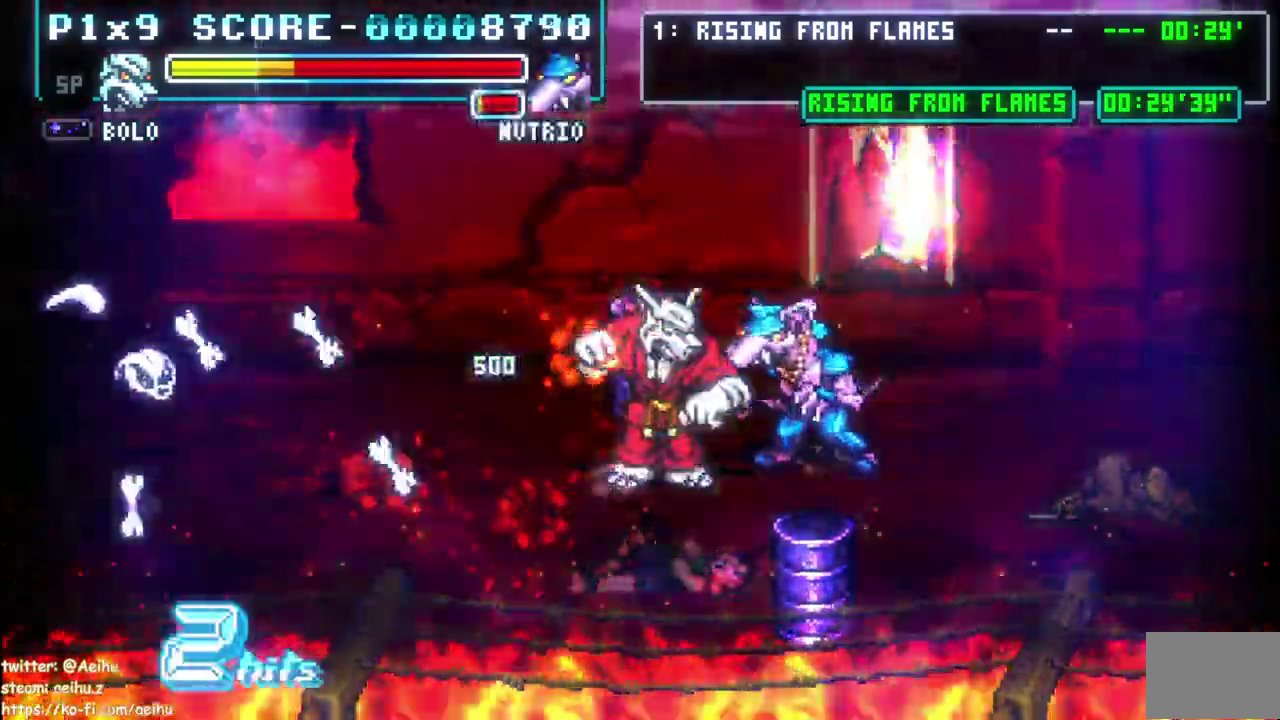
{"buttons": ["DPAD_RIGHT"], "left_stick": "center", "right_stick": "center", "events": [[50, "CIRCLE", "down"], [300, "CIRCLE", "up"]]}
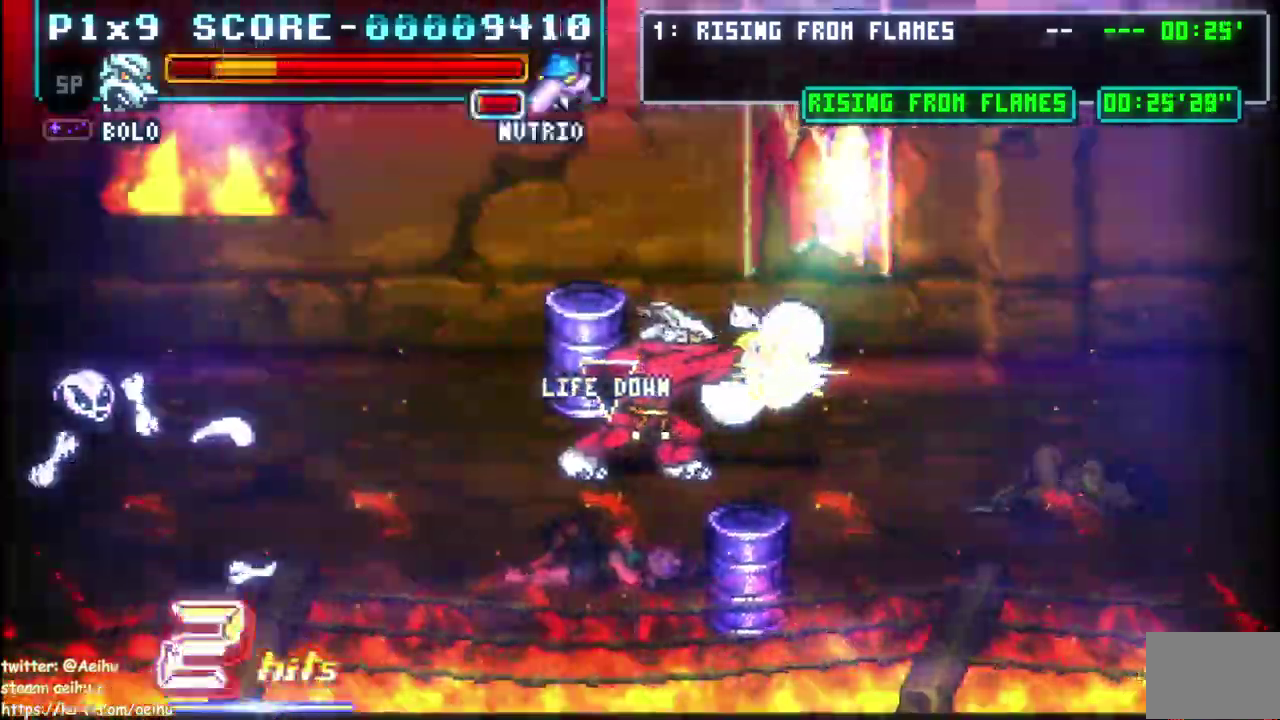
{"buttons": [], "left_stick": "center", "right_stick": "center", "events": [[283, "DPAD_RIGHT", "up"]]}
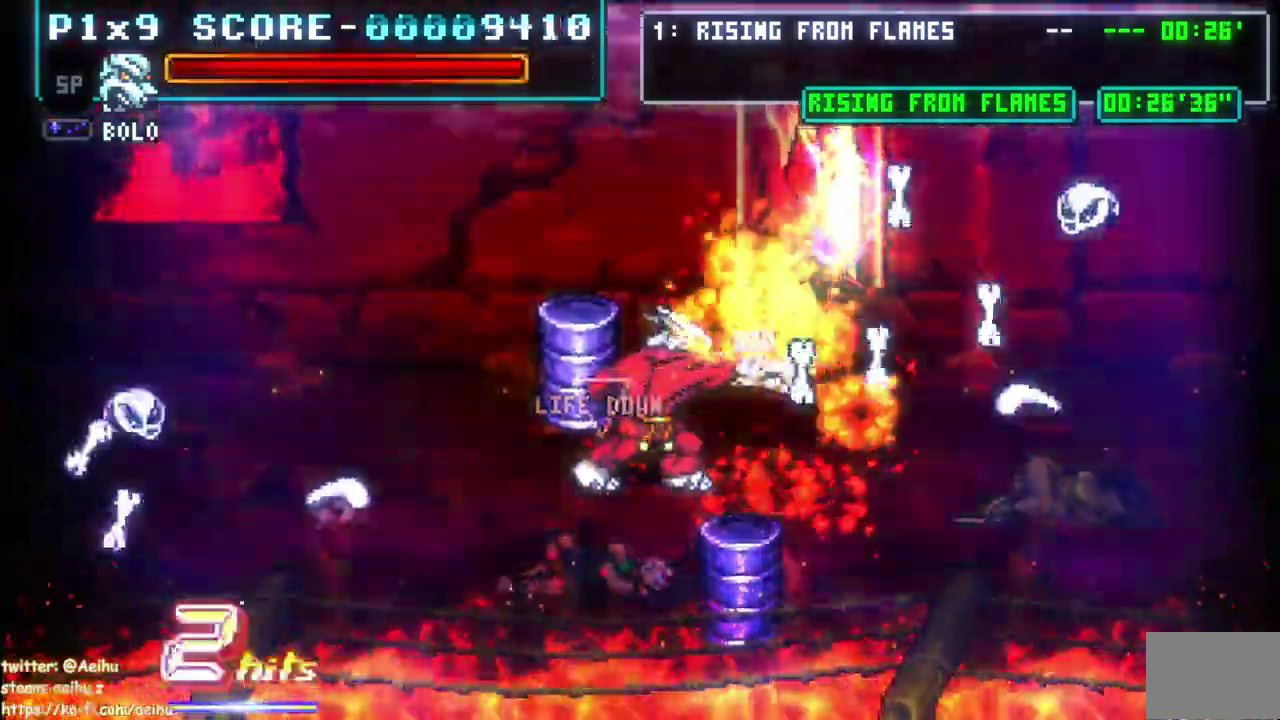
{"buttons": [], "left_stick": "center", "right_stick": "center", "events": []}
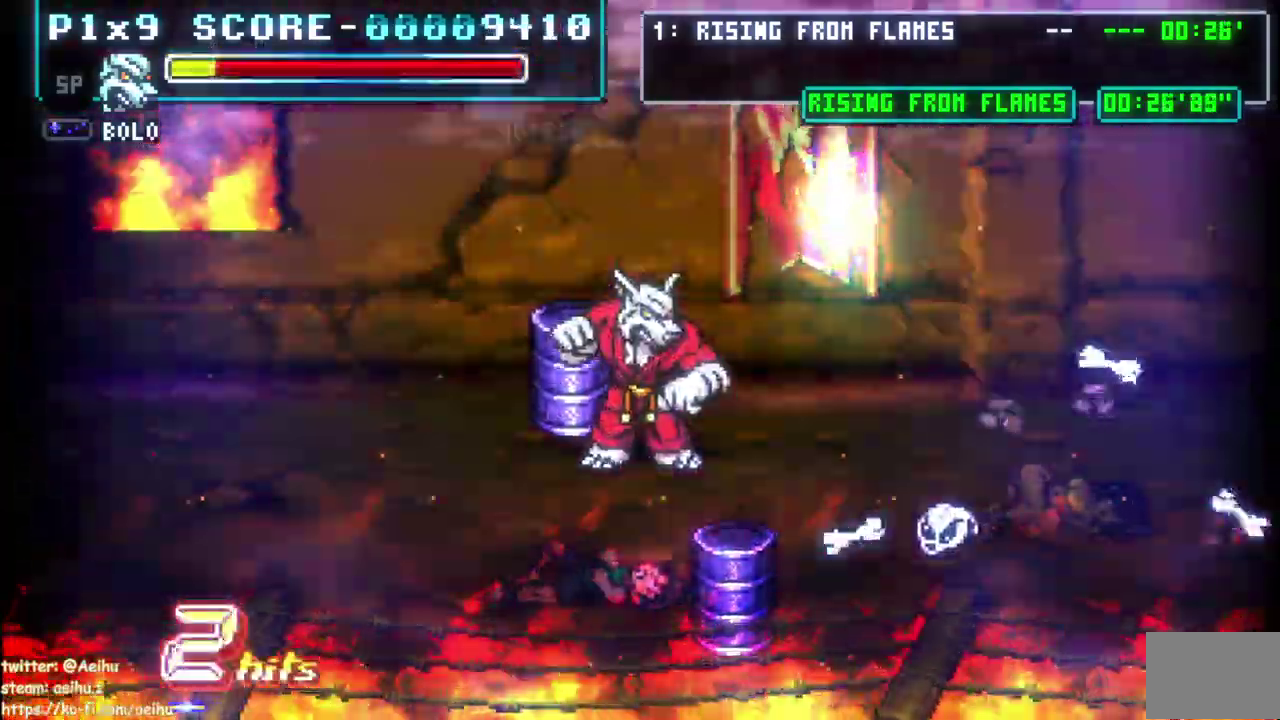
{"buttons": ["DPAD_LEFT"], "left_stick": "center", "right_stick": "center", "events": [[117, "DPAD_LEFT", "down"], [200, "SQUARE", "down"], [333, "SQUARE", "up"]]}
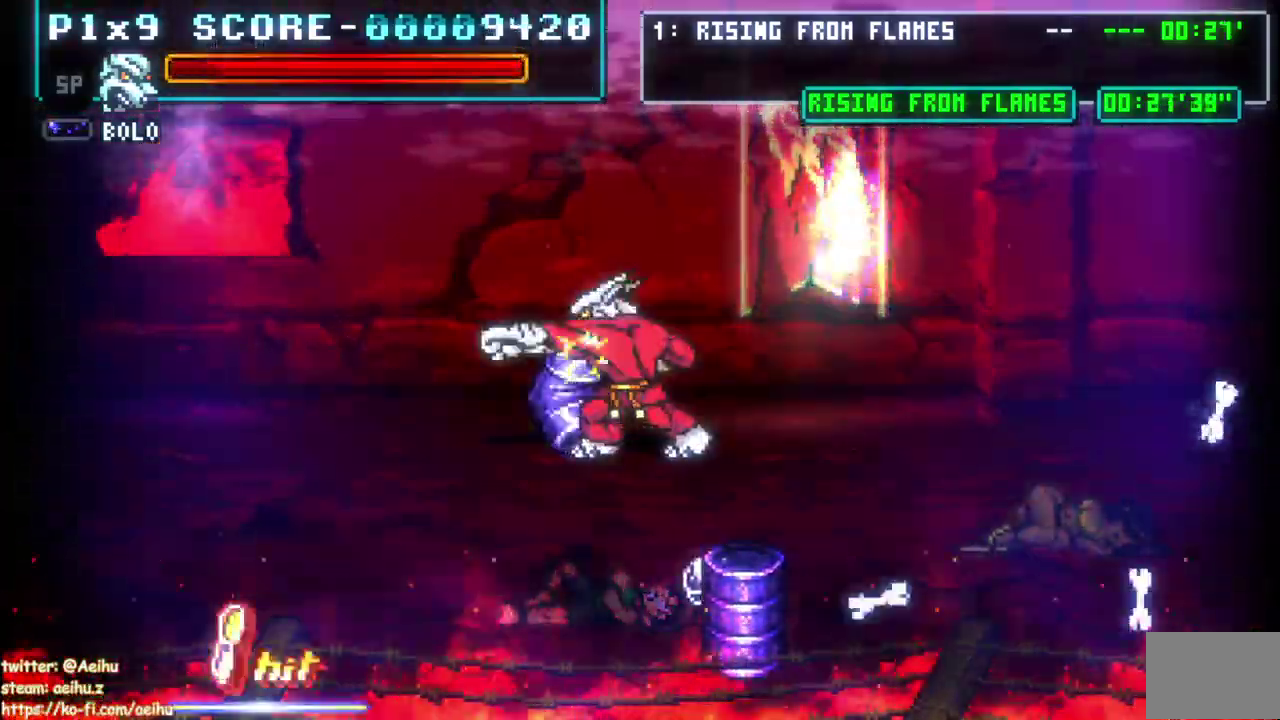
{"buttons": ["SQUARE", "DPAD_LEFT"], "left_stick": "center", "right_stick": "center", "events": [[483, "SQUARE", "down"]]}
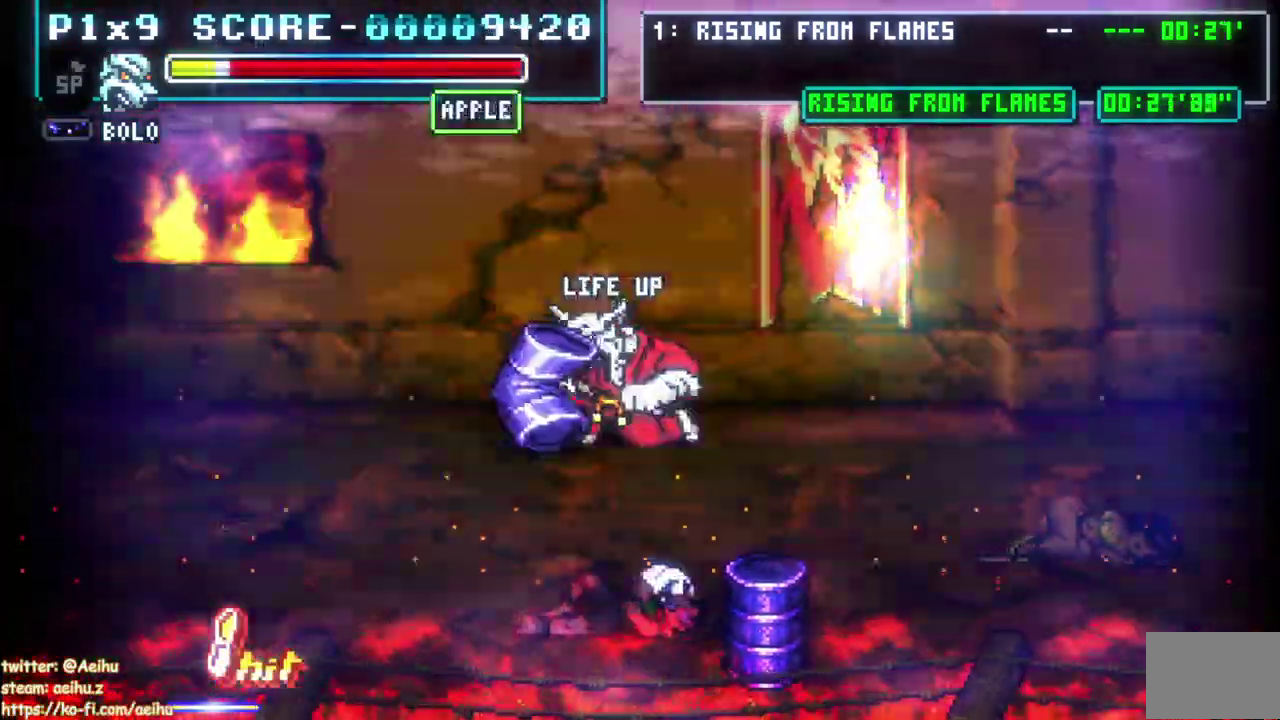
{"buttons": ["DPAD_RIGHT"], "left_stick": "center", "right_stick": "center", "events": [[100, "SQUARE", "up"], [150, "DPAD_RIGHT", "down"], [417, "DPAD_LEFT", "up"]]}
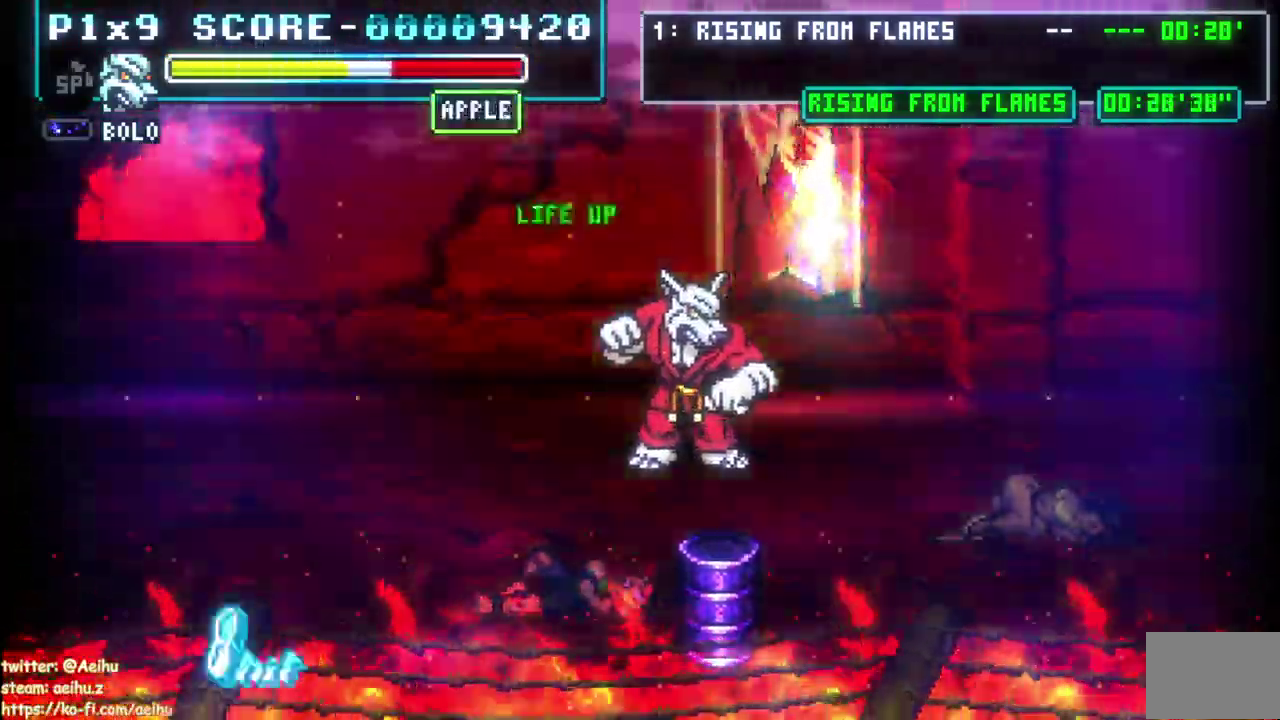
{"buttons": ["DPAD_RIGHT"], "left_stick": "center", "right_stick": "center", "events": []}
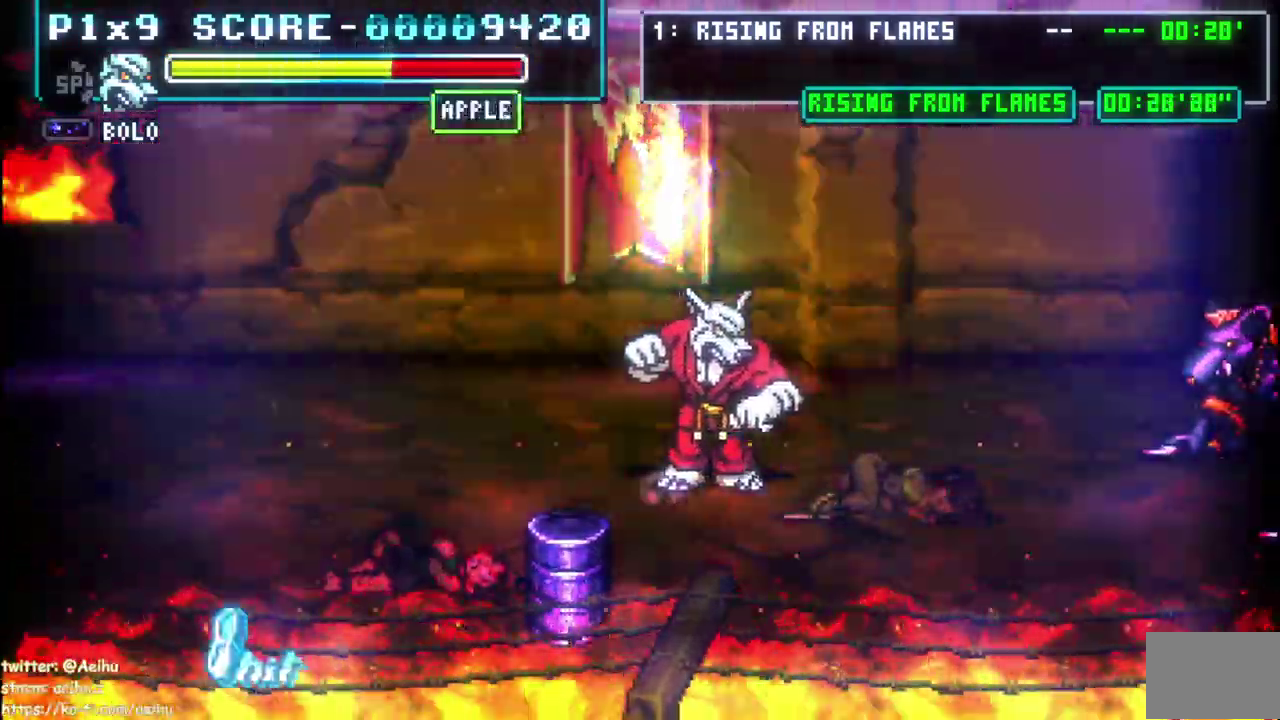
{"buttons": ["DPAD_RIGHT"], "left_stick": "center", "right_stick": "center", "events": []}
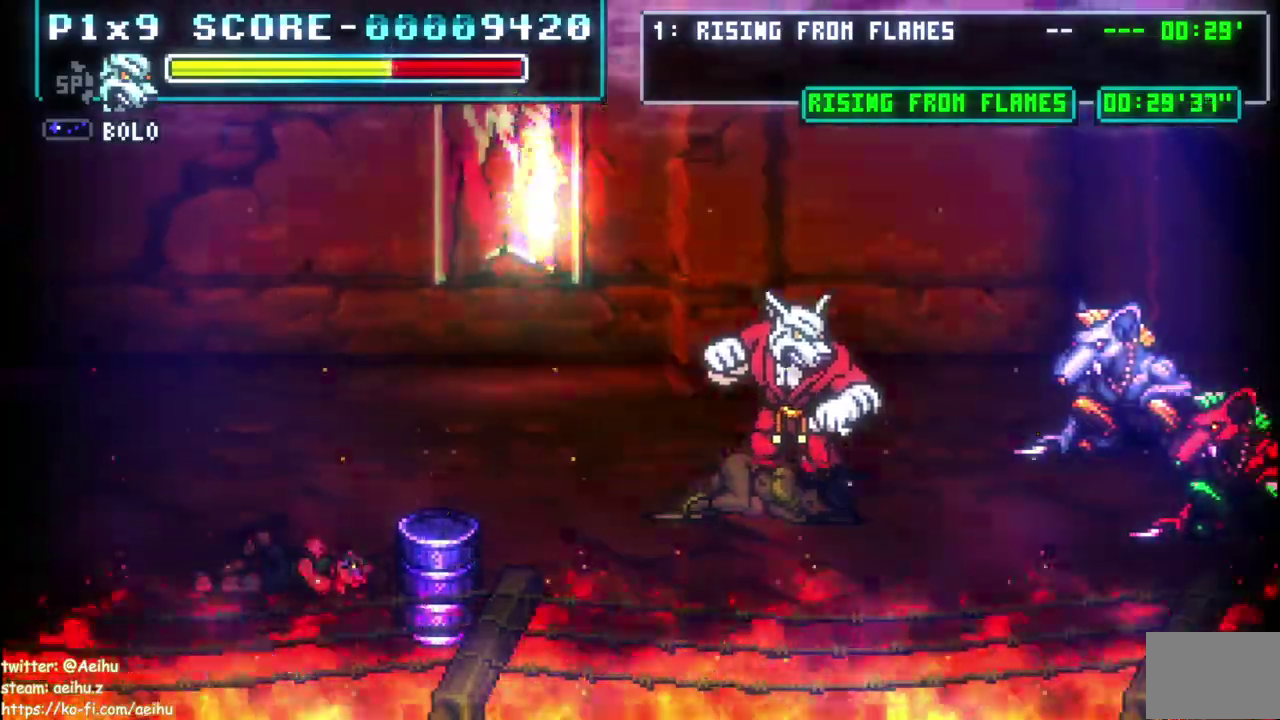
{"buttons": ["SQUARE"], "left_stick": "center", "right_stick": "center", "events": [[333, "SQUARE", "down"], [350, "DPAD_RIGHT", "up"], [433, "SQUARE", "up"], [500, "SQUARE", "down"]]}
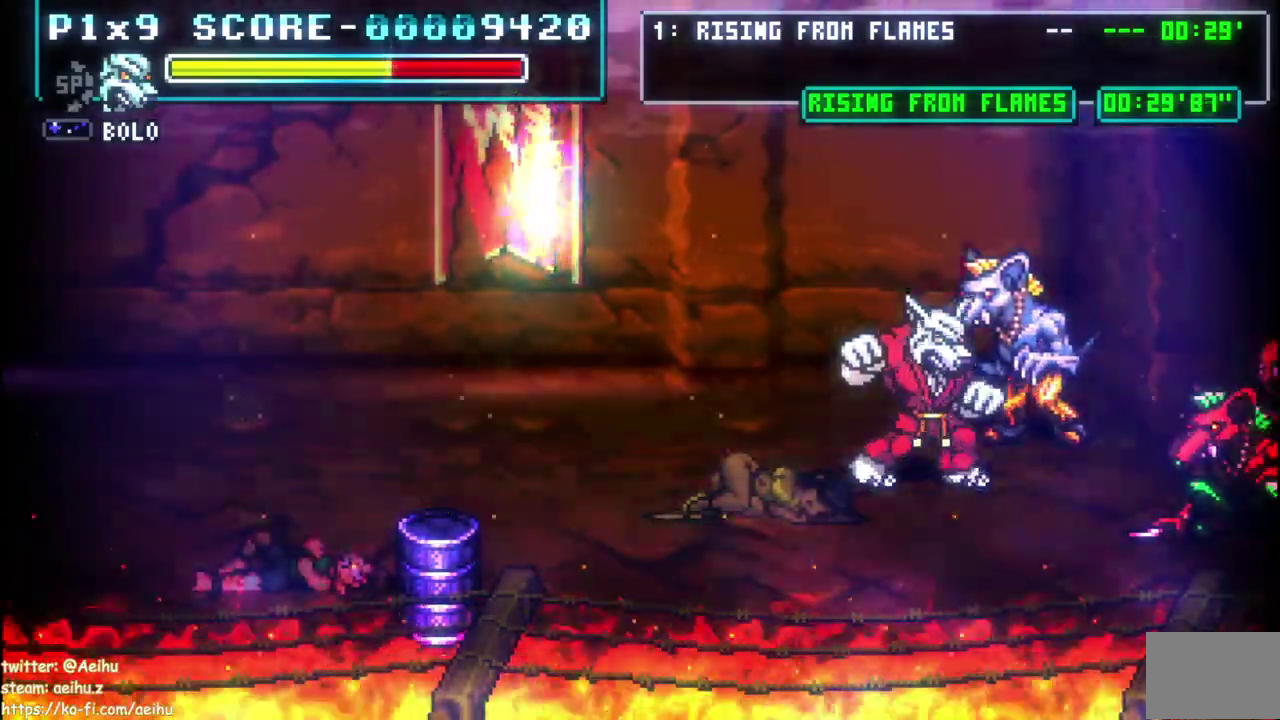
{"buttons": [], "left_stick": "center", "right_stick": "center", "events": [[100, "SQUARE", "up"]]}
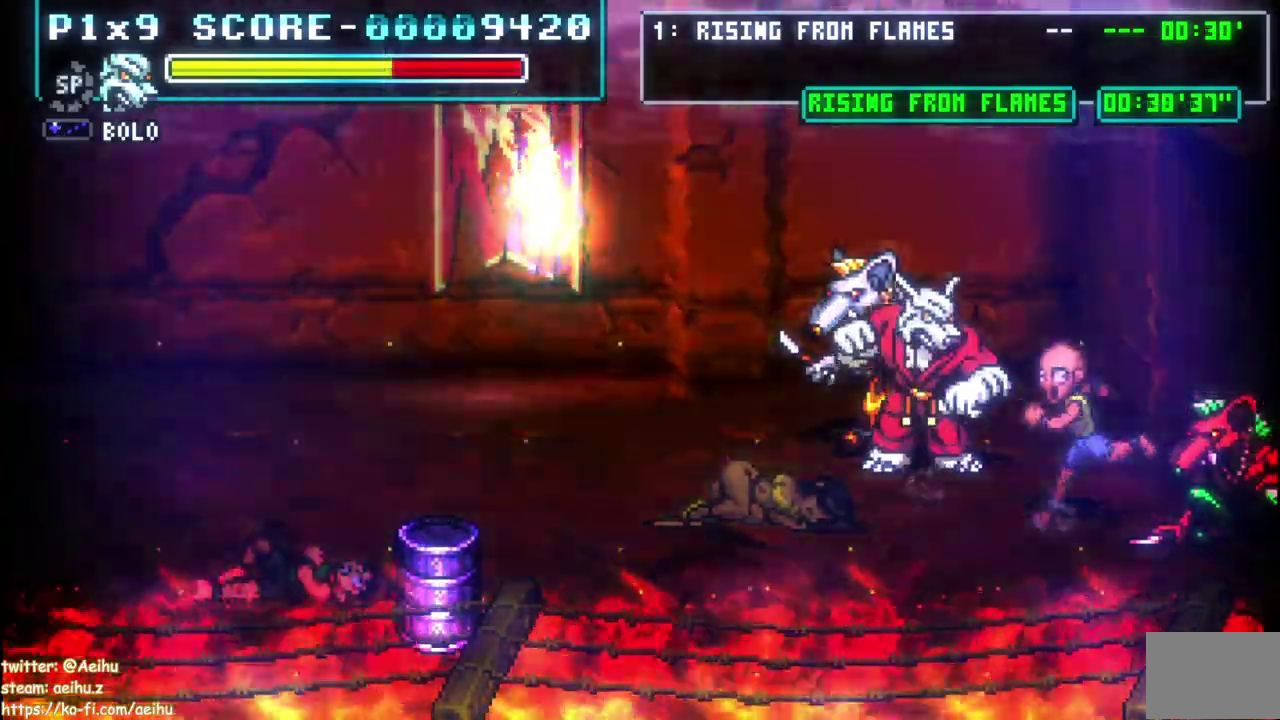
{"buttons": ["SQUARE"], "left_stick": "center", "right_stick": "center", "events": [[33, "SQUARE", "down"]]}
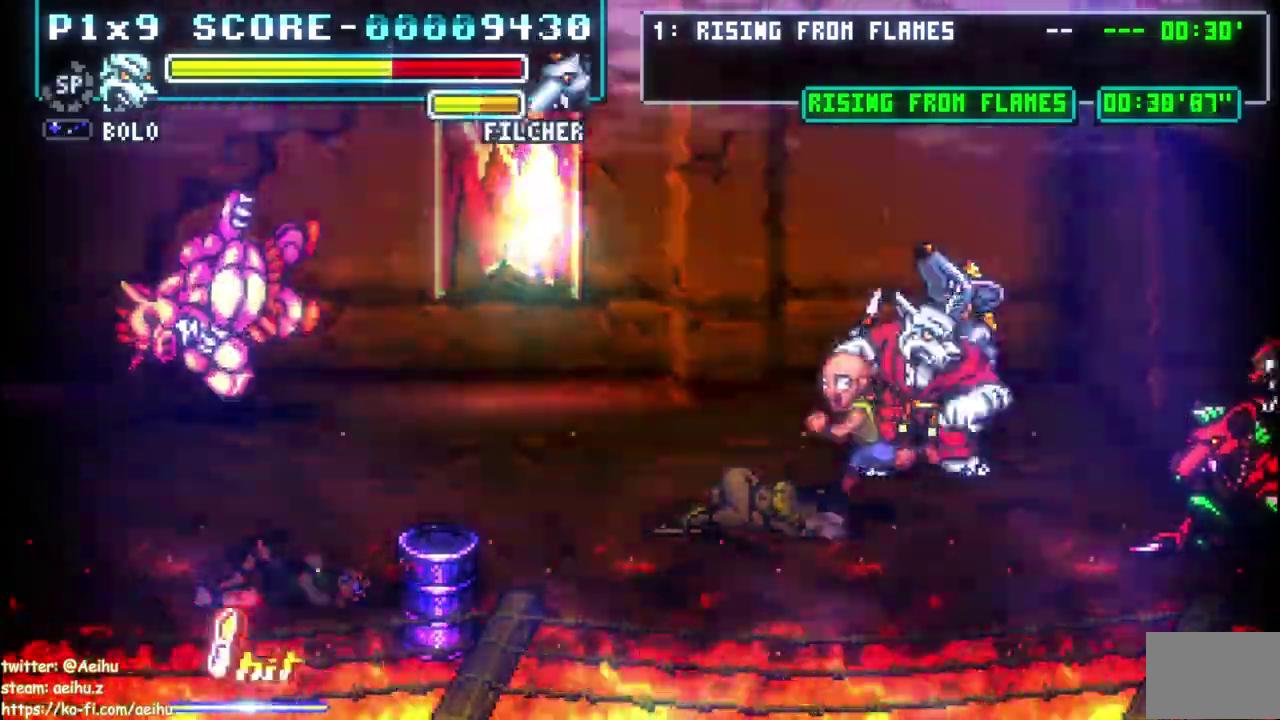
{"buttons": [], "left_stick": "center", "right_stick": "center", "events": [[417, "SQUARE", "up"]]}
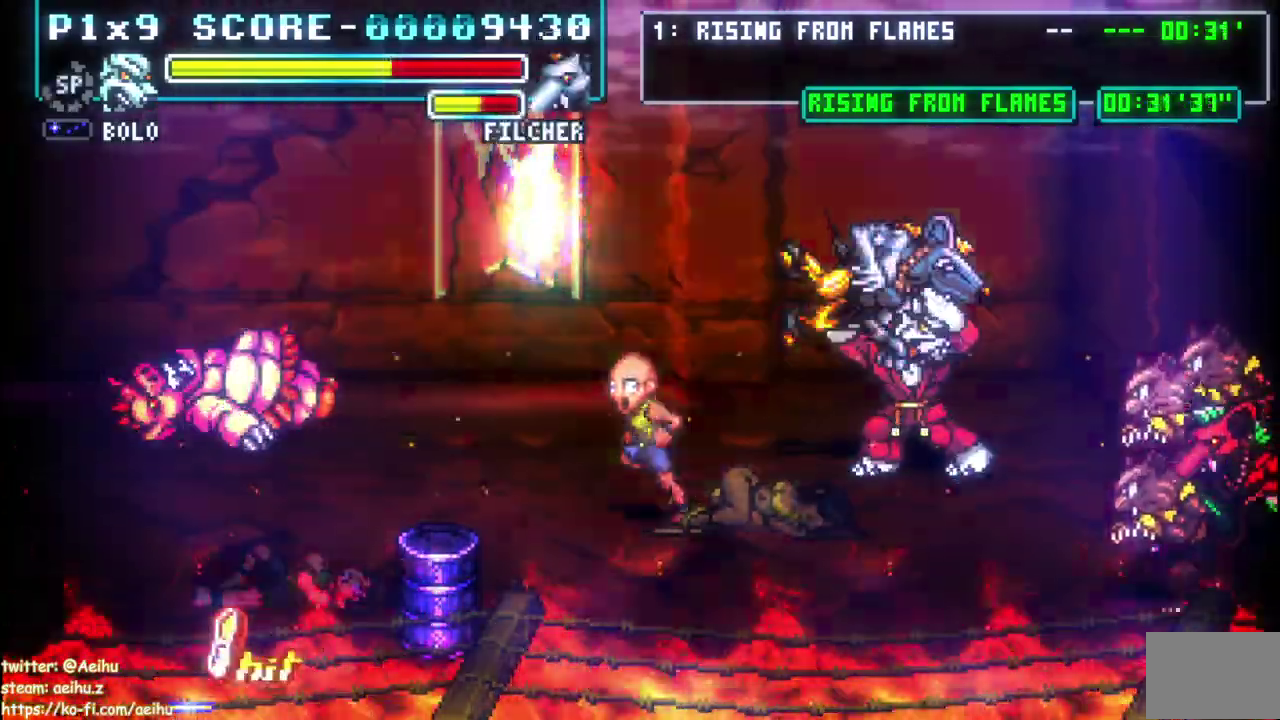
{"buttons": ["DPAD_RIGHT"], "left_stick": "center", "right_stick": "center", "events": [[50, "DPAD_RIGHT", "down"]]}
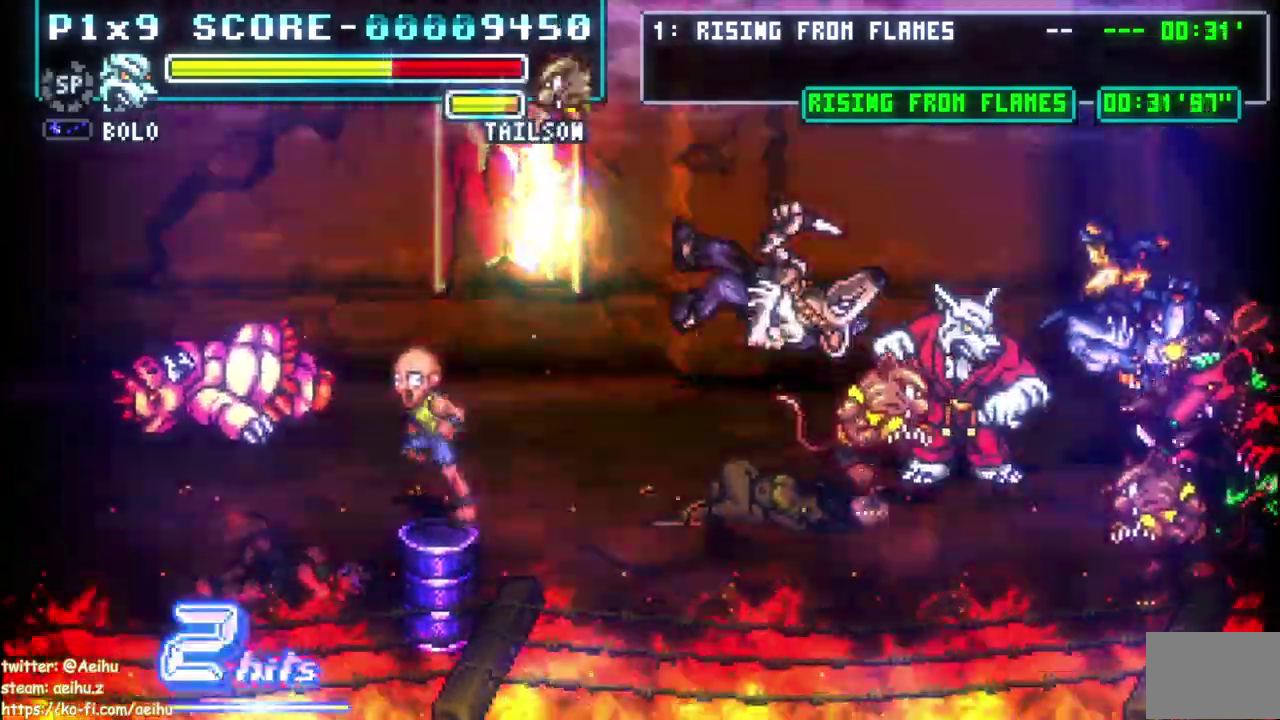
{"buttons": ["DPAD_RIGHT"], "left_stick": "center", "right_stick": "center", "events": [[333, "CIRCLE", "down"], [467, "CIRCLE", "up"]]}
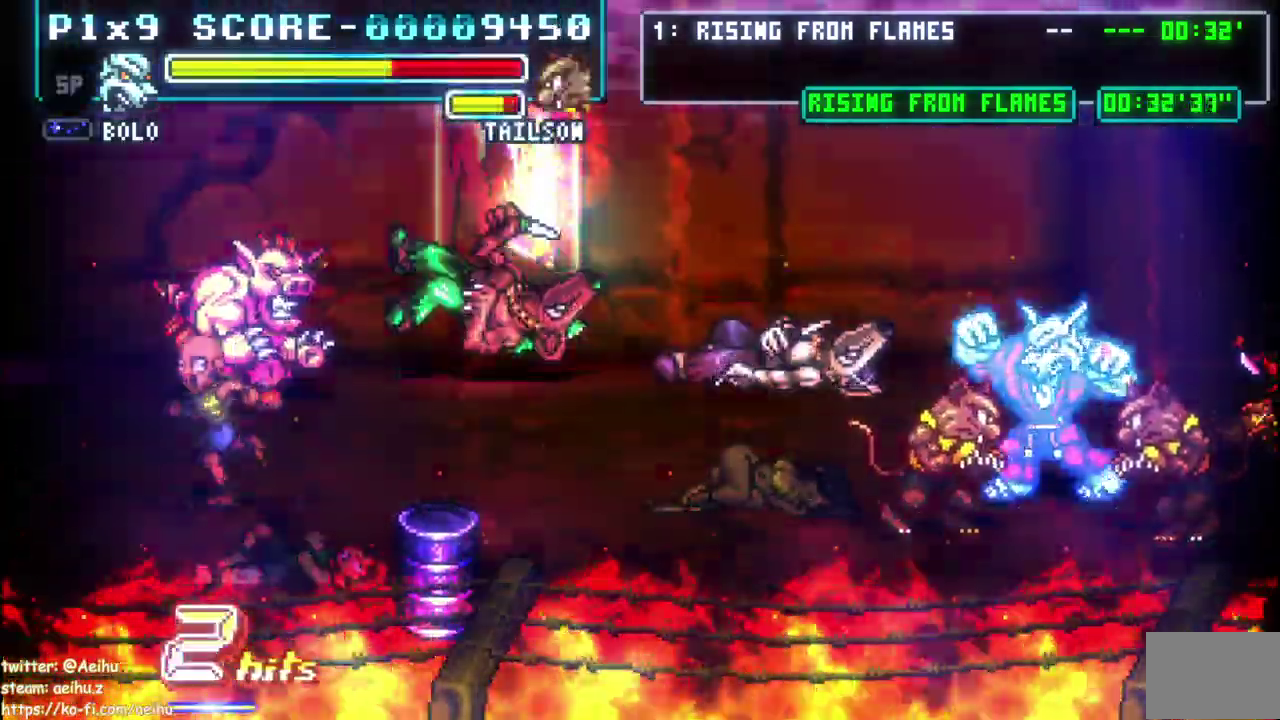
{"buttons": ["DPAD_RIGHT"], "left_stick": "center", "right_stick": "center", "events": []}
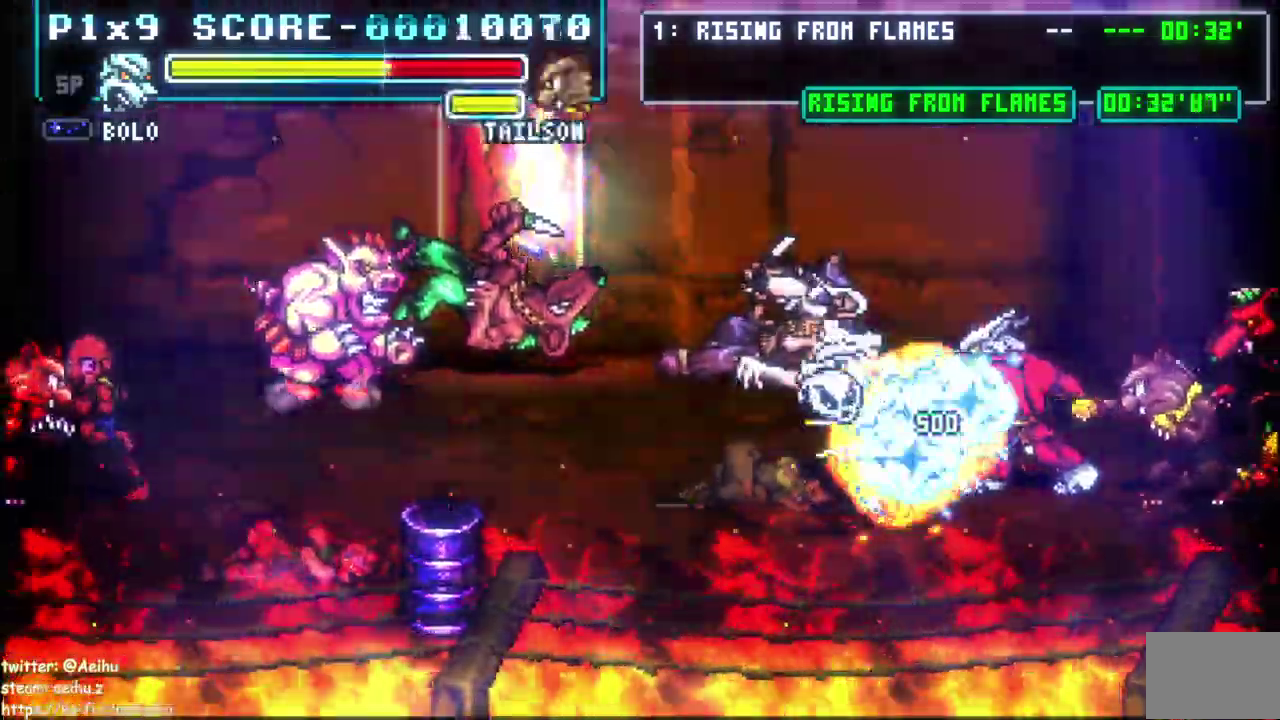
{"buttons": ["DPAD_RIGHT"], "left_stick": "center", "right_stick": "center", "events": [[17, "CIRCLE", "down"], [133, "CIRCLE", "up"], [217, "CIRCLE", "down"], [317, "CIRCLE", "up"], [383, "CIRCLE", "down"], [483, "CIRCLE", "up"]]}
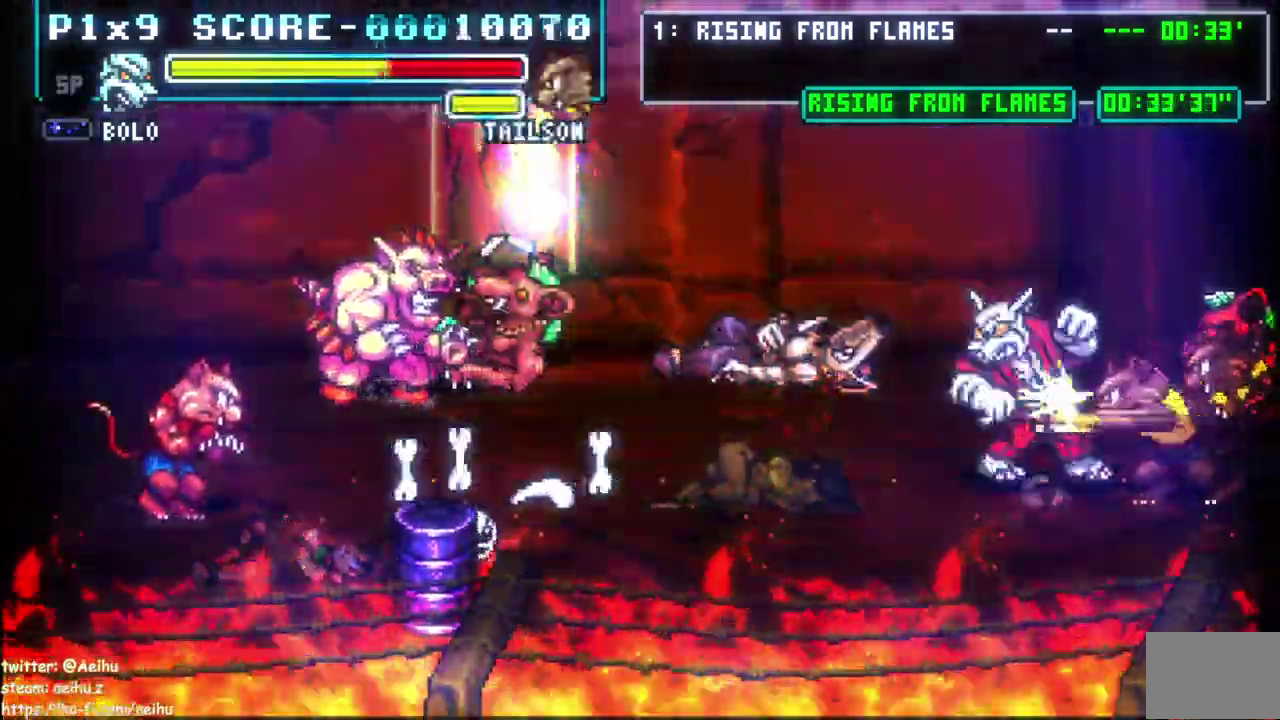
{"buttons": ["CIRCLE", "DPAD_RIGHT"], "left_stick": "center", "right_stick": "center", "events": [[50, "CIRCLE", "down"], [300, "CIRCLE", "up"], [433, "CIRCLE", "down"]]}
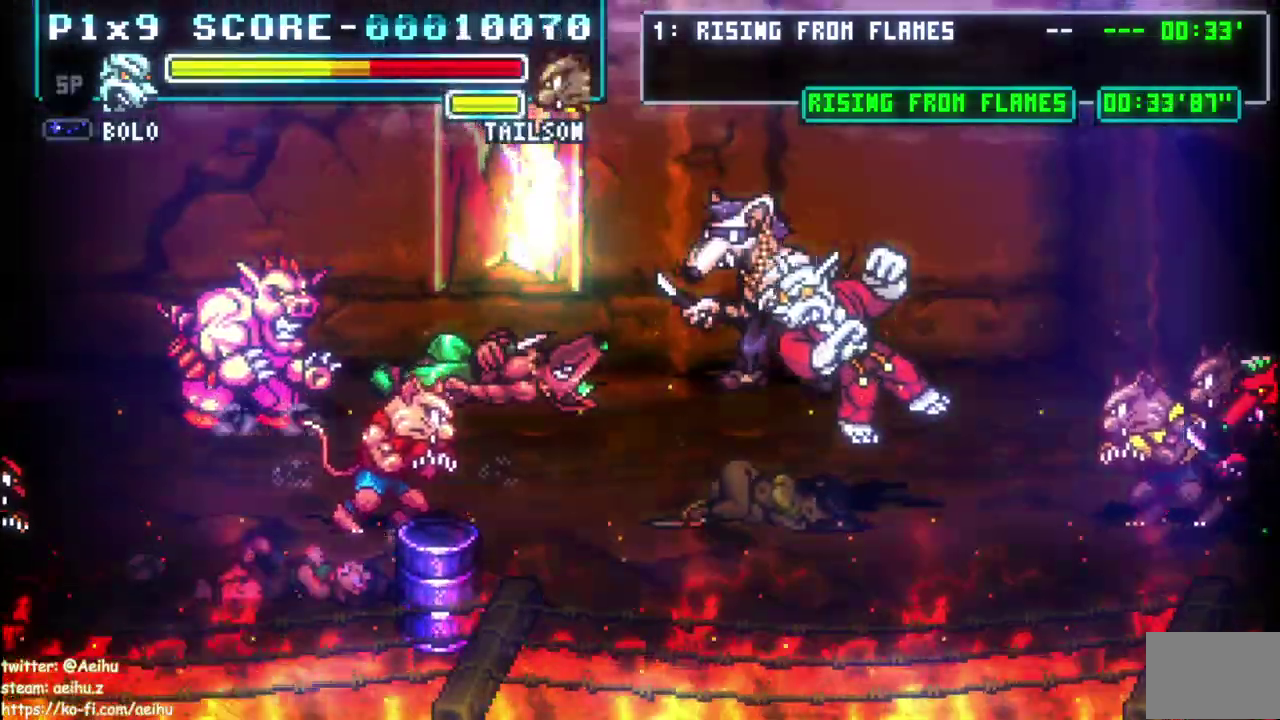
{"buttons": ["CROSS", "SQUARE"], "left_stick": "center", "right_stick": "center", "events": [[17, "CIRCLE", "up"], [167, "DPAD_RIGHT", "up"], [467, "CROSS", "down"], [500, "SQUARE", "down"]]}